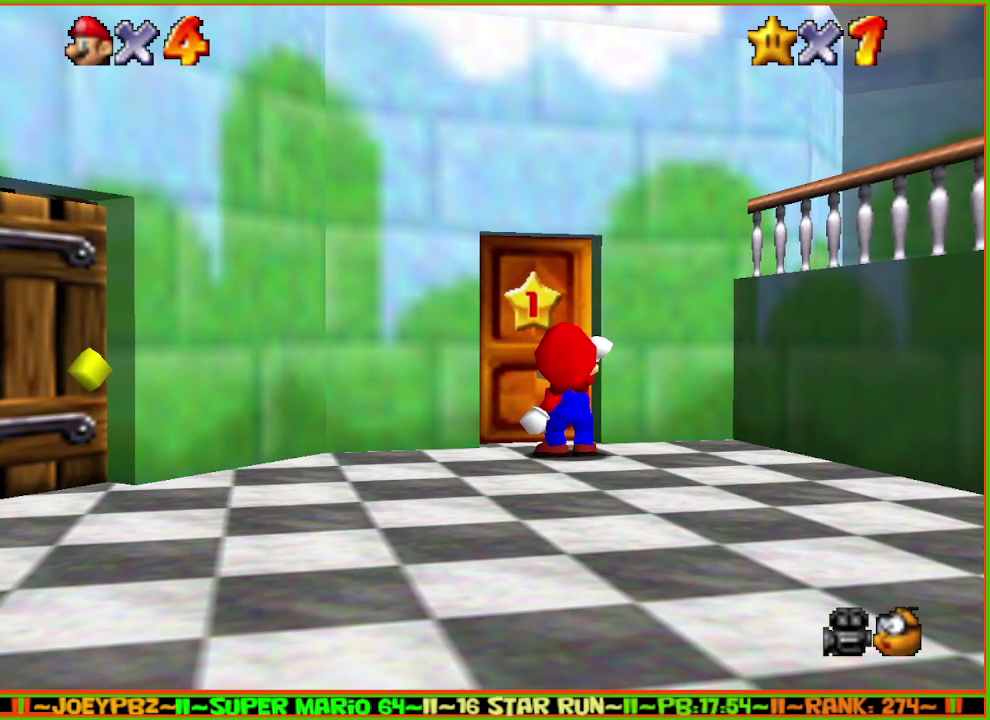
Gameplay with a controller (Nintendo layout); each line is a JSON object with the inputs held at the frame after it. "events" lists button and stick changes between this image and that frame as [ms after this image, input, new state], when the widget could be followed in between. Not read: L3 R3 START.
{"buttons": [], "left_stick": "up", "events": [[17, "A", "down"], [17, "B", "down"], [133, "A", "up"], [133, "B", "up"], [267, "A", "down"], [283, "B", "down"], [467, "A", "up"], [467, "B", "up"]]}
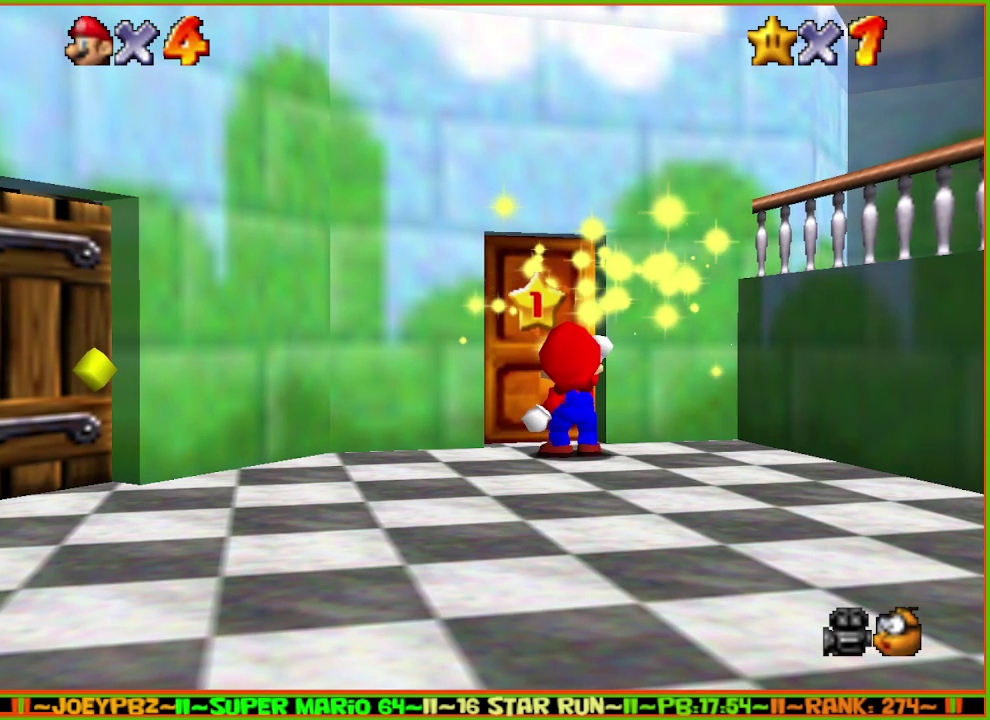
{"buttons": [], "left_stick": "up", "events": [[33, "A", "down"], [50, "B", "down"], [183, "A", "up"], [217, "B", "up"], [283, "A", "down"], [300, "B", "down"], [433, "A", "up"], [467, "B", "up"]]}
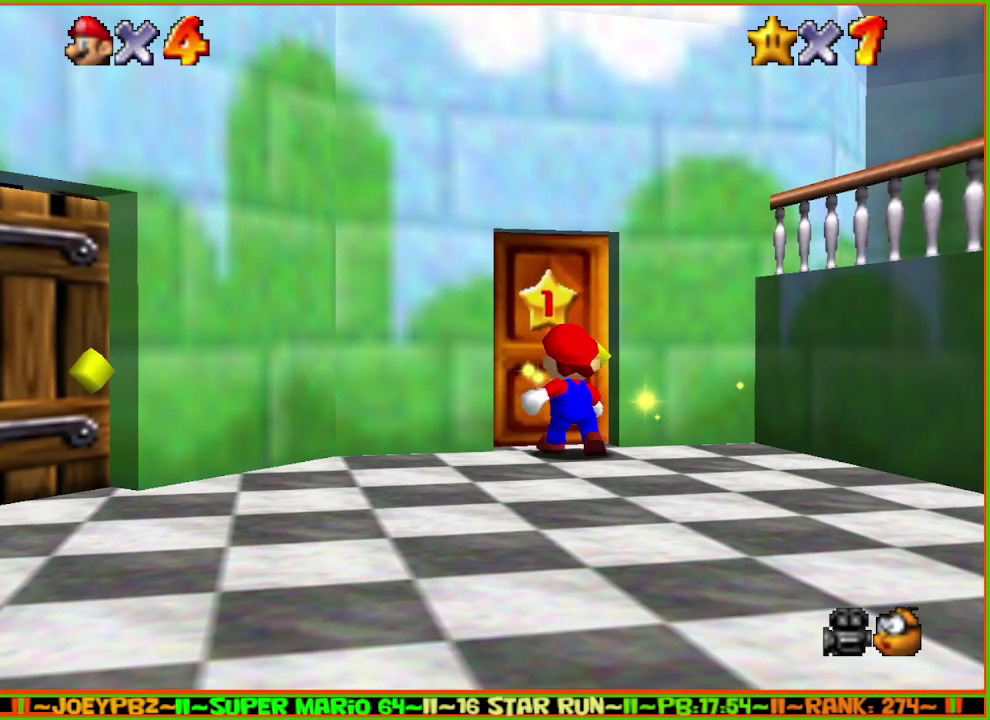
{"buttons": [], "left_stick": "up", "events": [[183, "A", "down"], [183, "B", "down"], [333, "A", "up"], [367, "B", "up"]]}
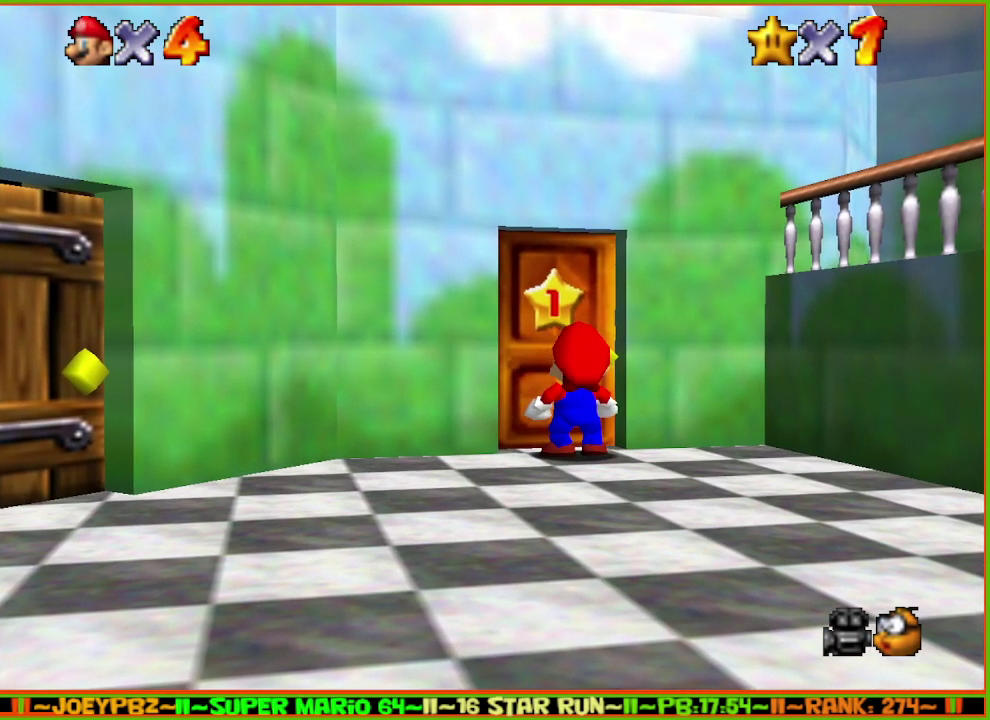
{"buttons": [], "left_stick": "up", "events": []}
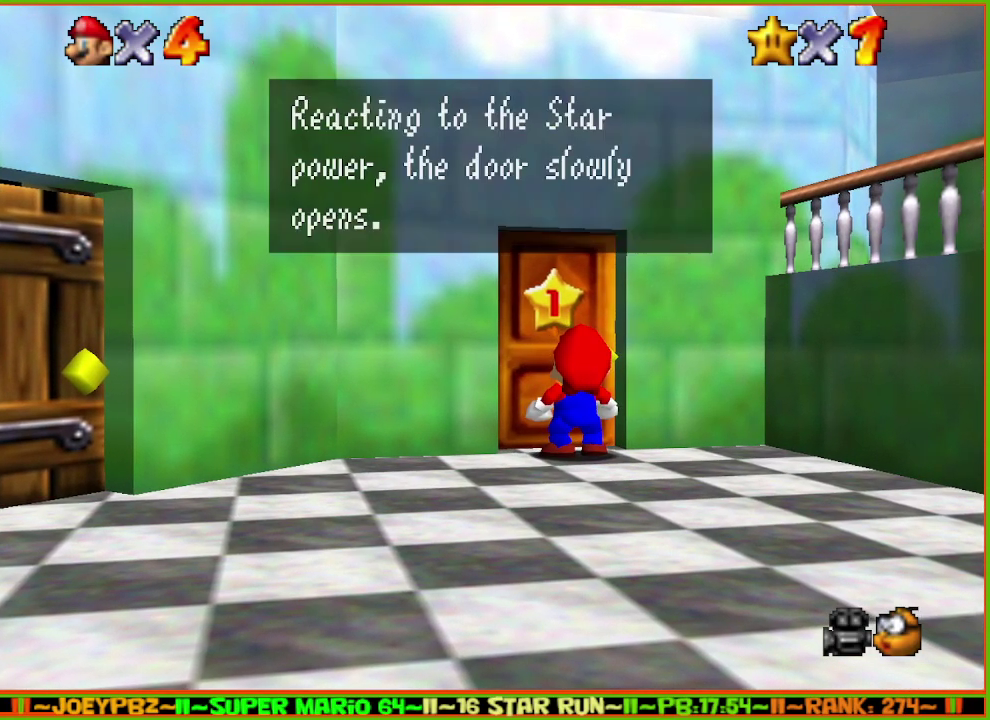
{"buttons": [], "left_stick": "up", "events": [[17, "A", "down"], [17, "B", "down"], [167, "A", "up"], [200, "B", "up"]]}
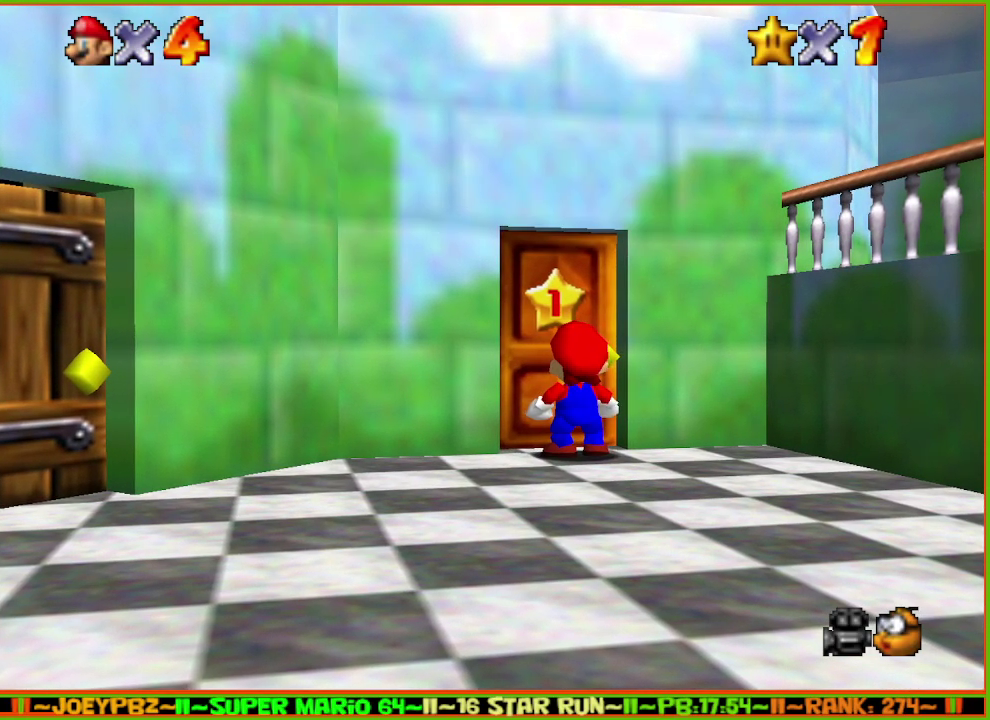
{"buttons": [], "left_stick": "up", "events": []}
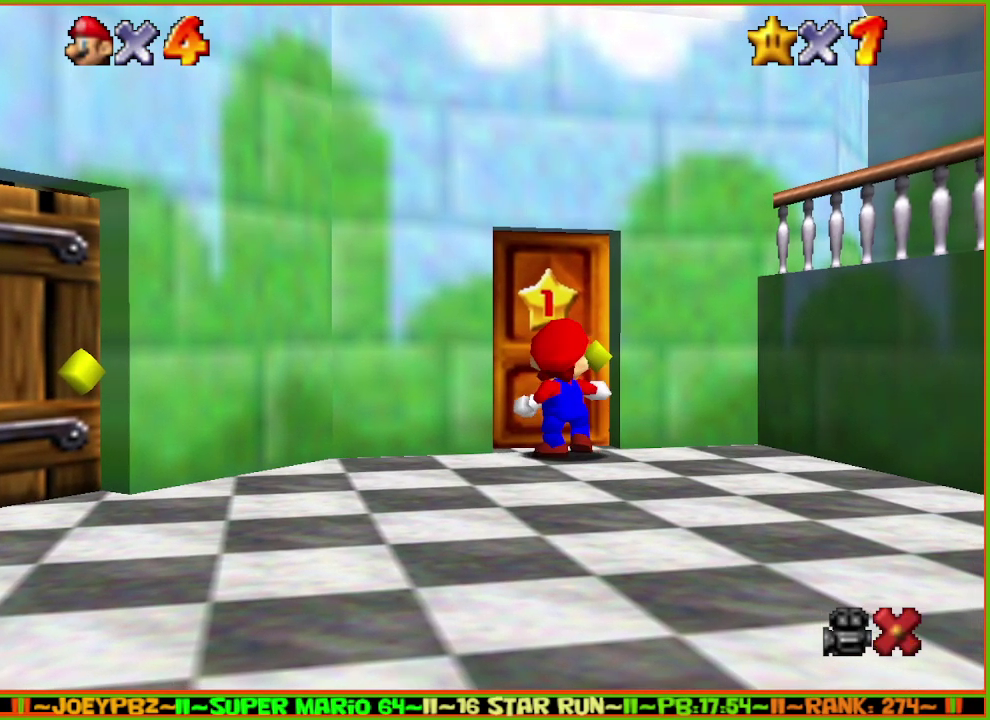
{"buttons": [], "left_stick": "up", "events": []}
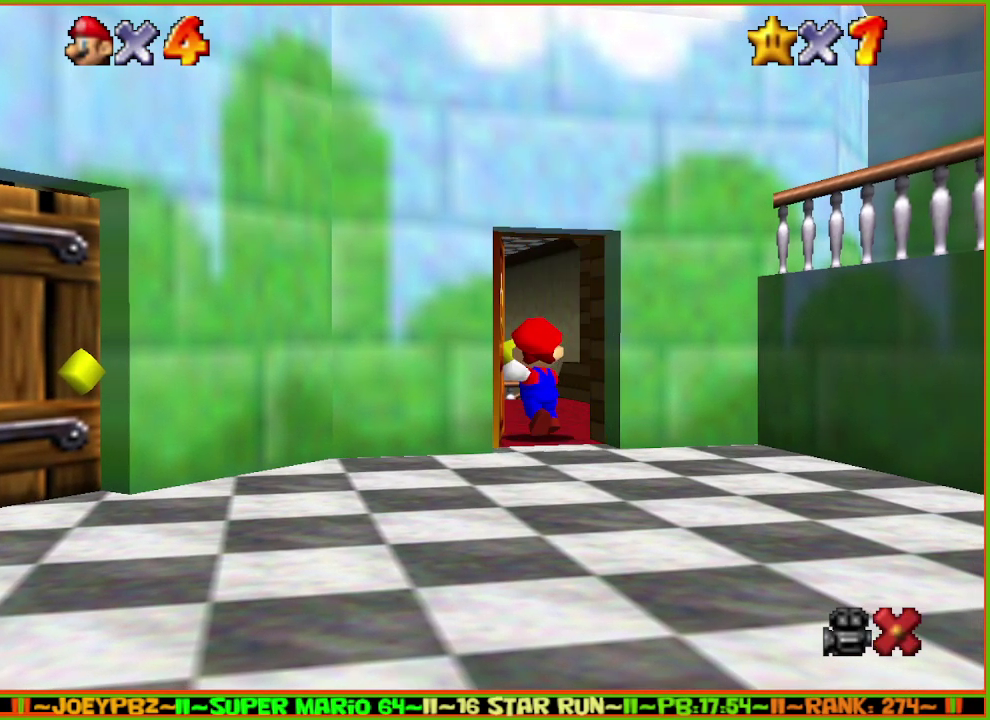
{"buttons": [], "left_stick": "up", "events": []}
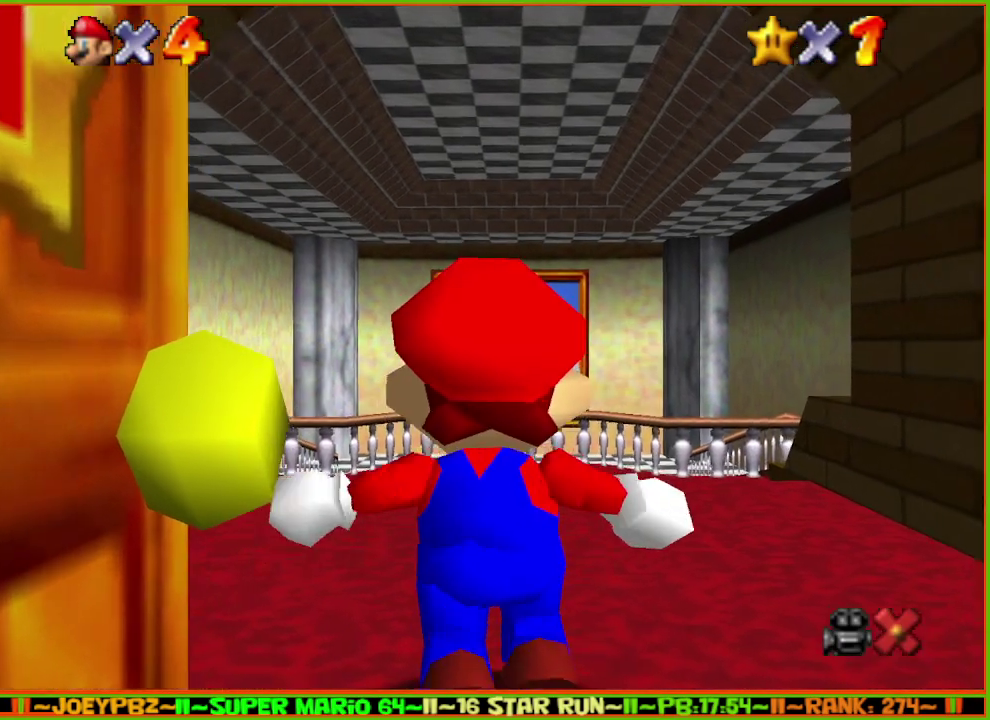
{"buttons": [], "left_stick": "up", "events": []}
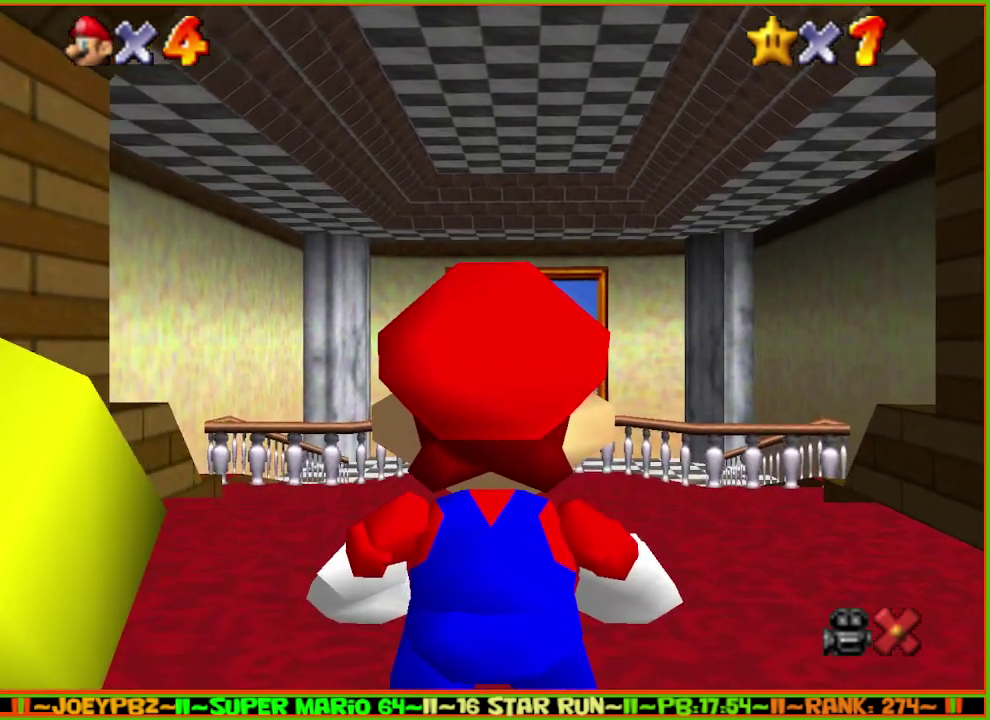
{"buttons": ["A", "Z"], "left_stick": "up", "events": [[400, "Z", "down"], [467, "A", "down"]]}
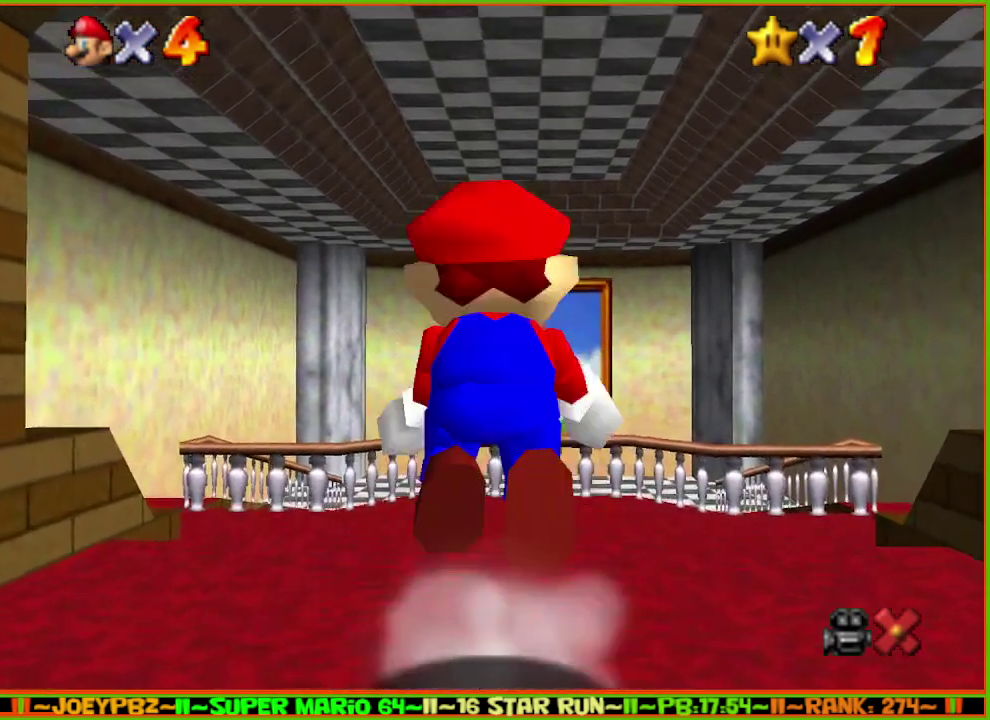
{"buttons": ["A", "Z"], "left_stick": "up", "events": []}
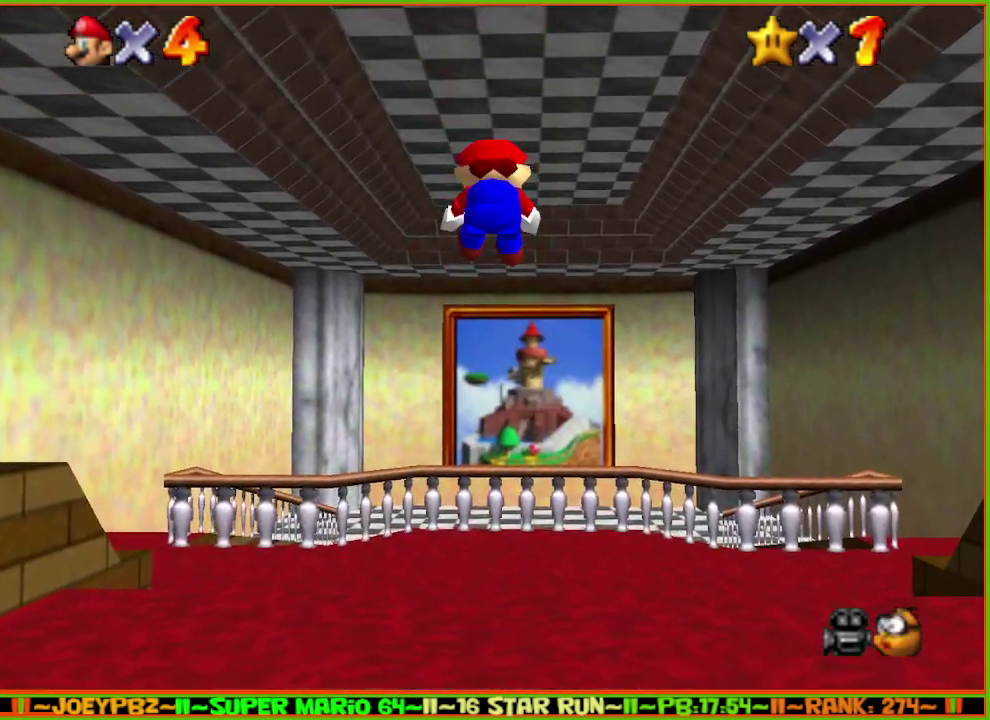
{"buttons": ["A", "Z"], "left_stick": "up", "events": []}
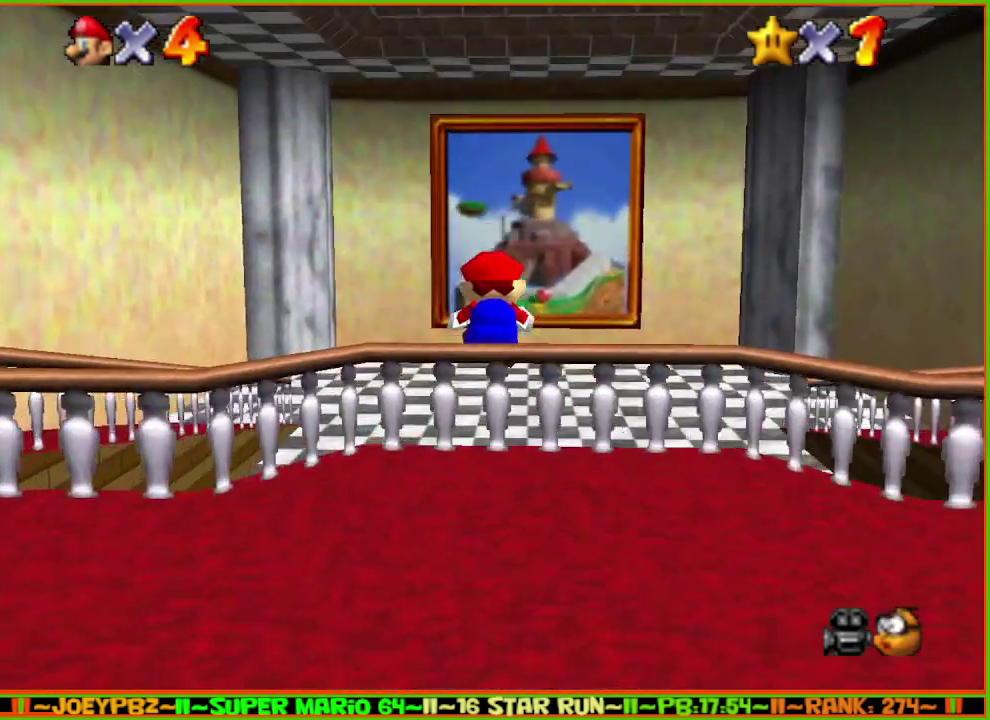
{"buttons": ["A", "Z"], "left_stick": "up", "events": [[17, "Z", "up"], [67, "A", "up"], [267, "Z", "down"], [300, "A", "down"]]}
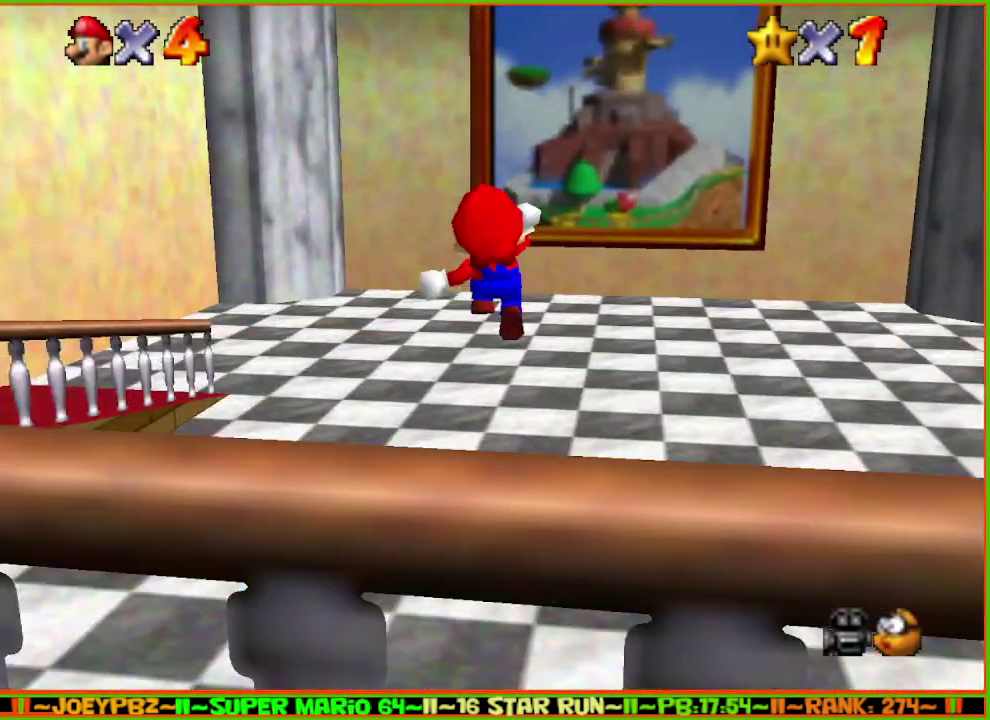
{"buttons": ["A", "Z"], "left_stick": "up", "events": []}
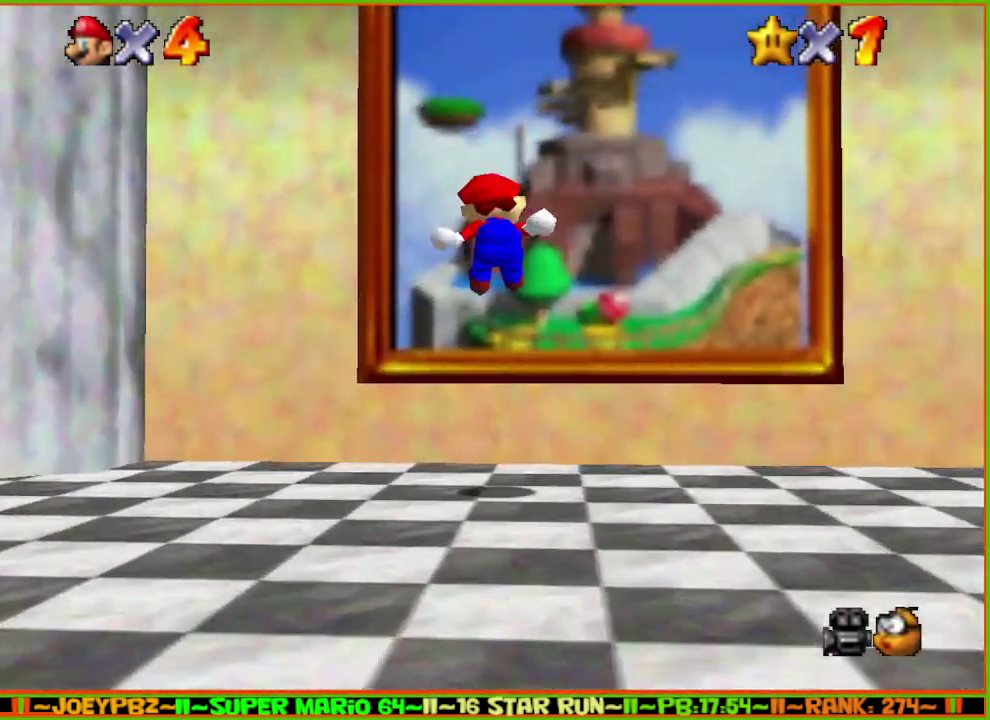
{"buttons": [], "left_stick": "up", "events": [[400, "A", "up"], [500, "Z", "up"]]}
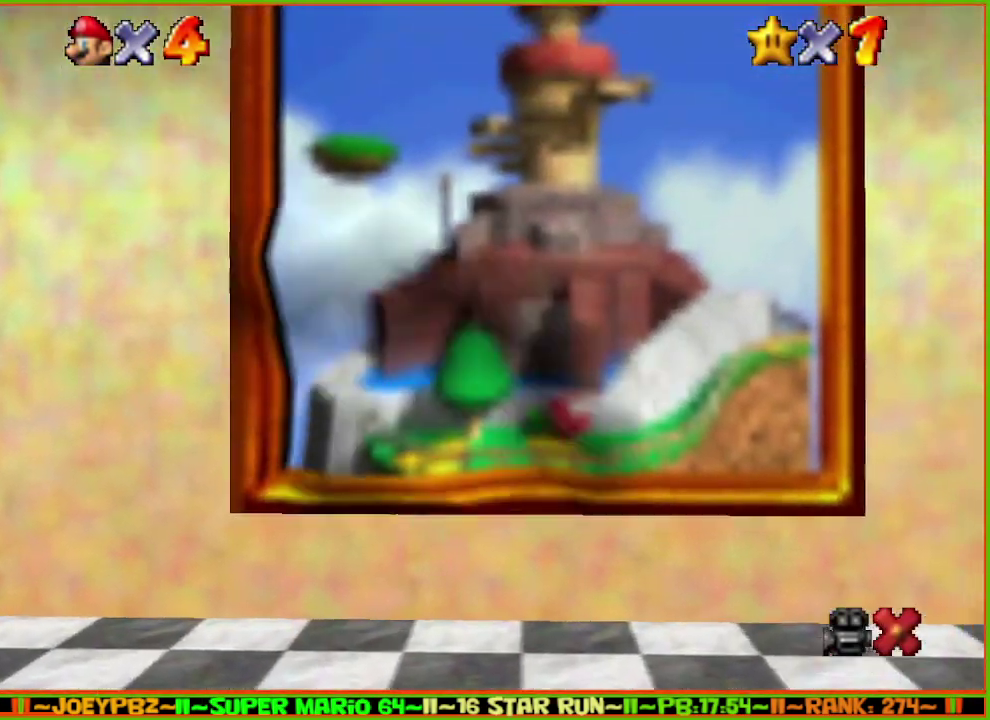
{"buttons": ["B"], "left_stick": "center", "events": [[33, "left_stick", "center"], [100, "A", "down"], [133, "B", "down"], [167, "A", "up"], [267, "B", "up"], [383, "A", "down"], [417, "B", "down"], [450, "A", "up"]]}